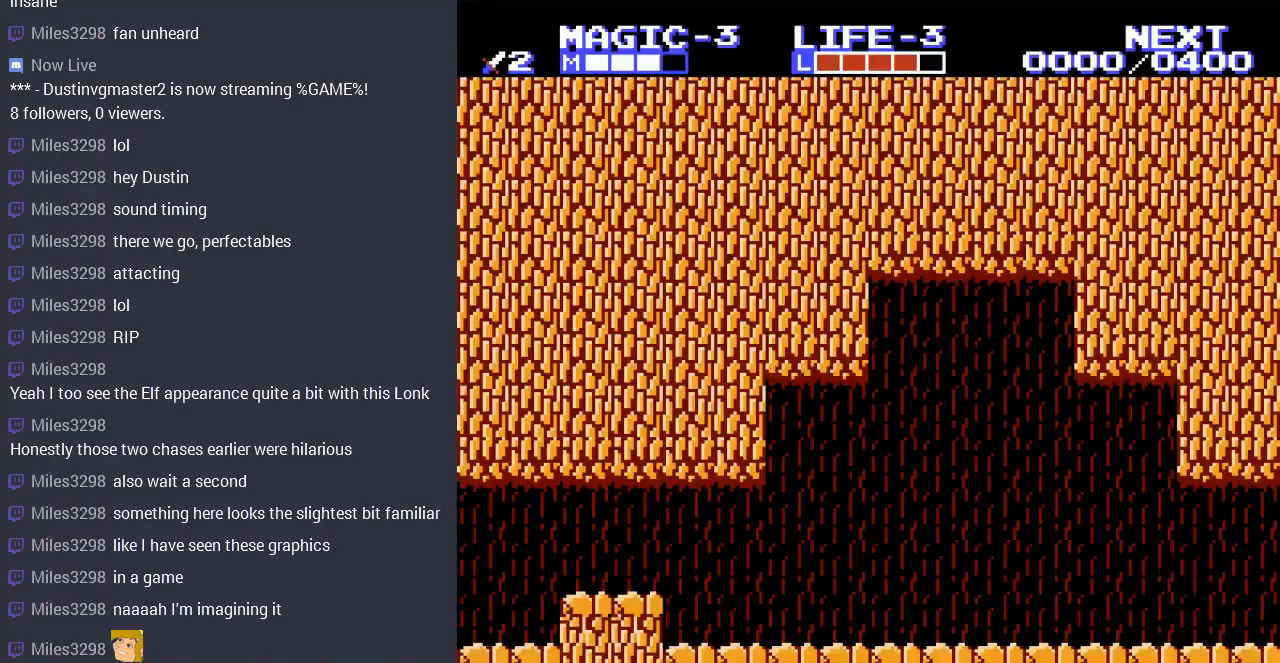
Gameplay with a controller (Nintendo layout); each line is a JSON object with the inputs held at the frame after it. "events" lists button and stick changes between this image and that frame as [ms after this image, input, new state], when the widget could be followed in between. Not read: L3 R3.
{"buttons": ["A", "DPAD_LEFT"], "events": [[500, "A", "down"]]}
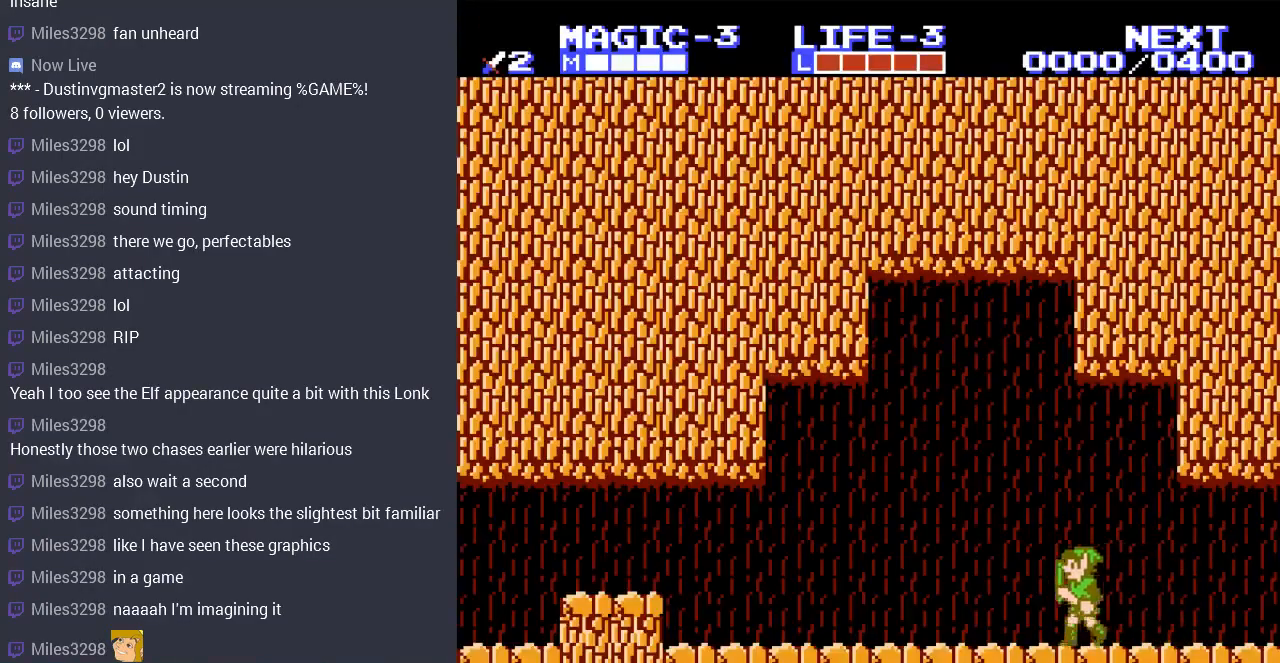
{"buttons": ["DPAD_LEFT"], "events": [[67, "DPAD_UP", "down"], [233, "DPAD_UP", "up"], [433, "A", "up"]]}
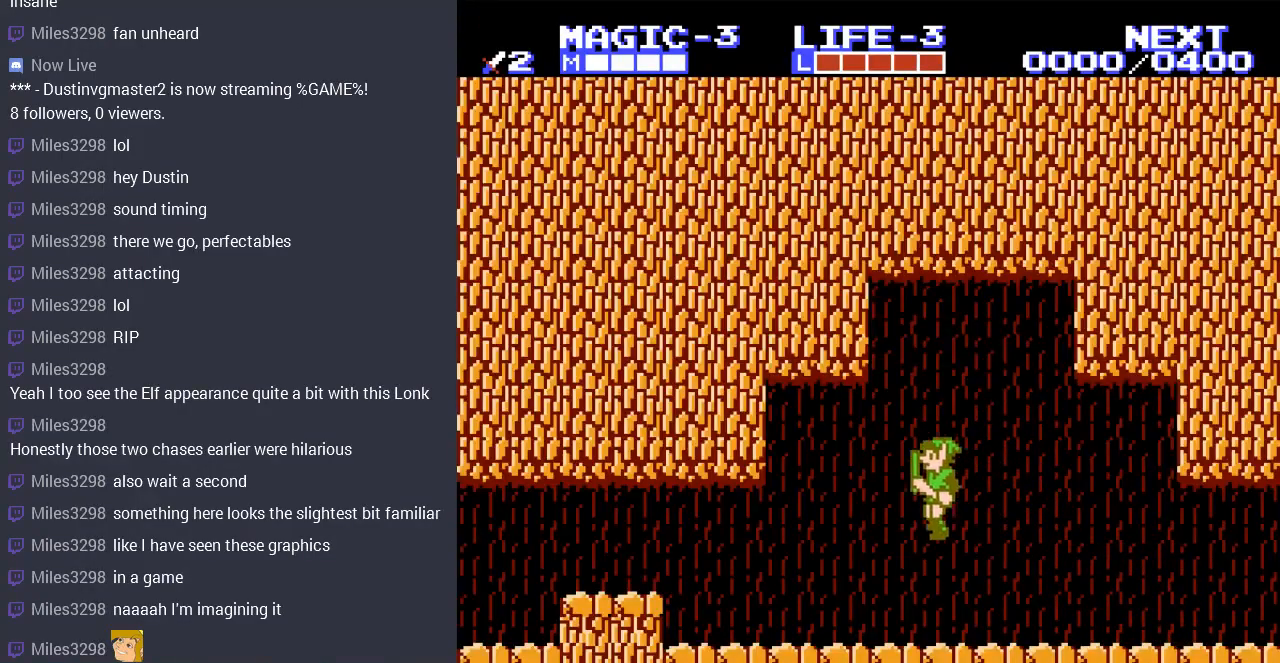
{"buttons": ["DPAD_LEFT"], "events": [[300, "DPAD_UP", "down"], [367, "DPAD_UP", "up"]]}
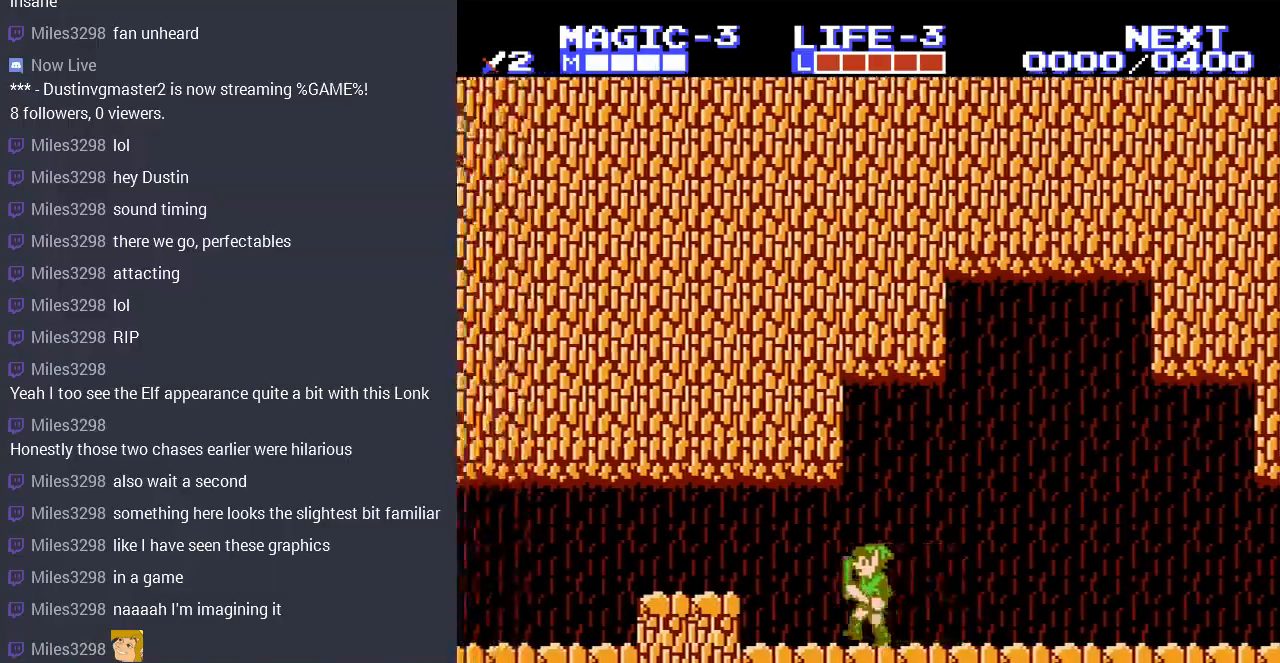
{"buttons": ["DPAD_UP", "DPAD_LEFT"], "events": [[100, "DPAD_UP", "down"], [167, "A", "down"], [200, "DPAD_UP", "up"], [267, "A", "up"], [300, "DPAD_UP", "down"], [333, "DPAD_UP", "up"], [400, "DPAD_UP", "down"]]}
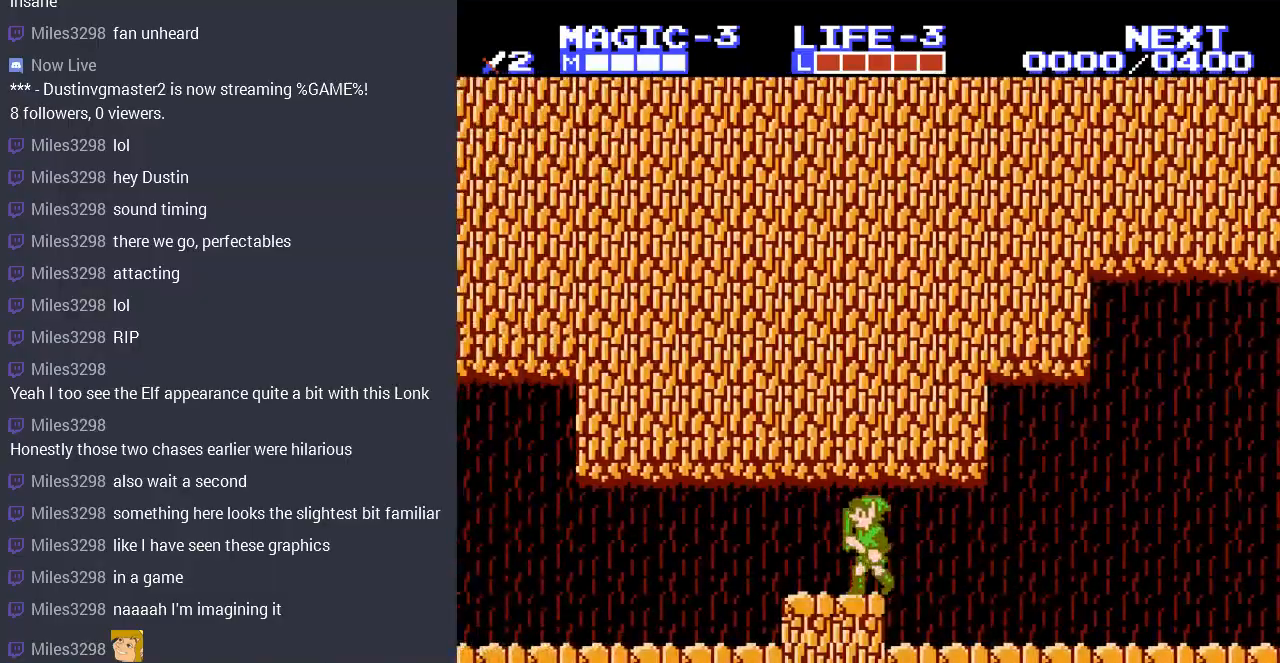
{"buttons": ["DPAD_UP", "DPAD_LEFT"], "events": []}
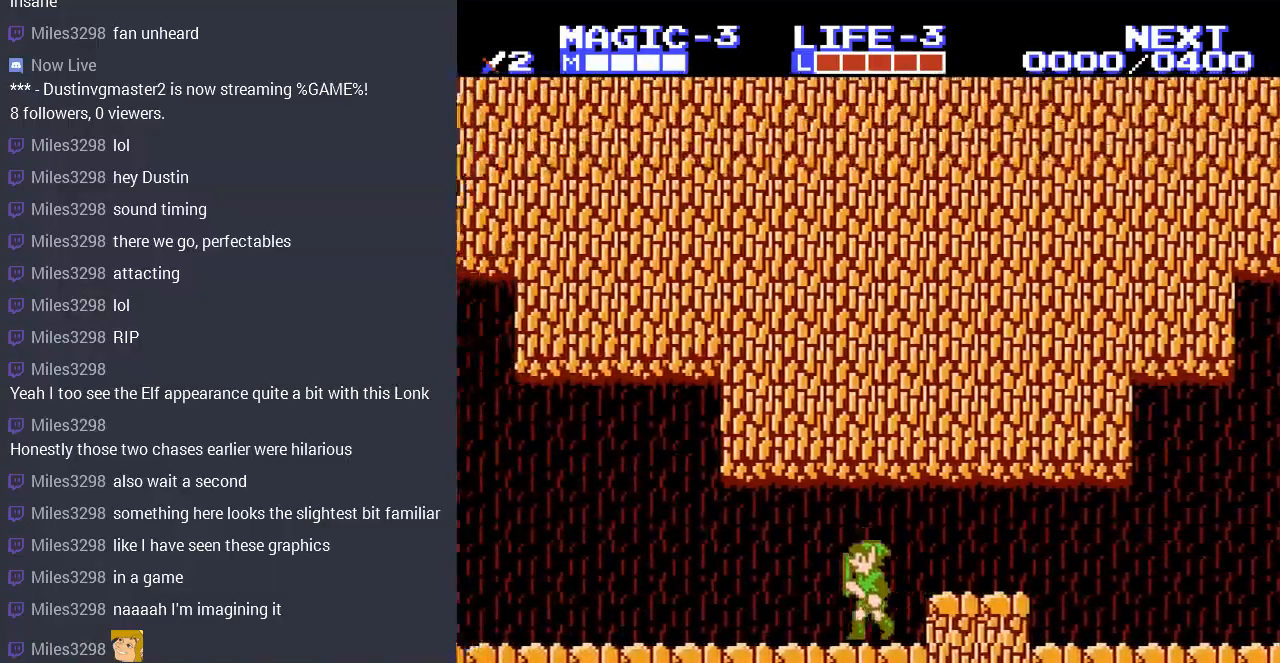
{"buttons": ["DPAD_LEFT"], "events": [[200, "DPAD_UP", "up"], [333, "DPAD_UP", "down"], [500, "DPAD_UP", "up"]]}
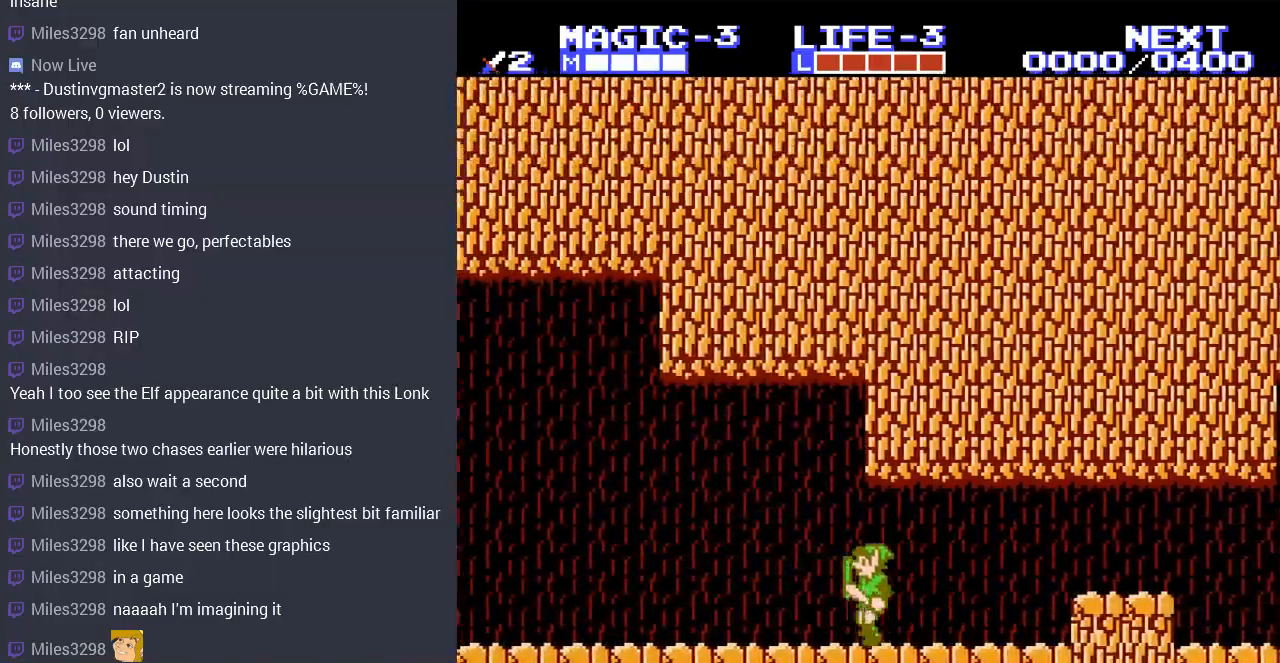
{"buttons": ["DPAD_LEFT"], "events": [[67, "DPAD_UP", "down"], [367, "DPAD_UP", "up"]]}
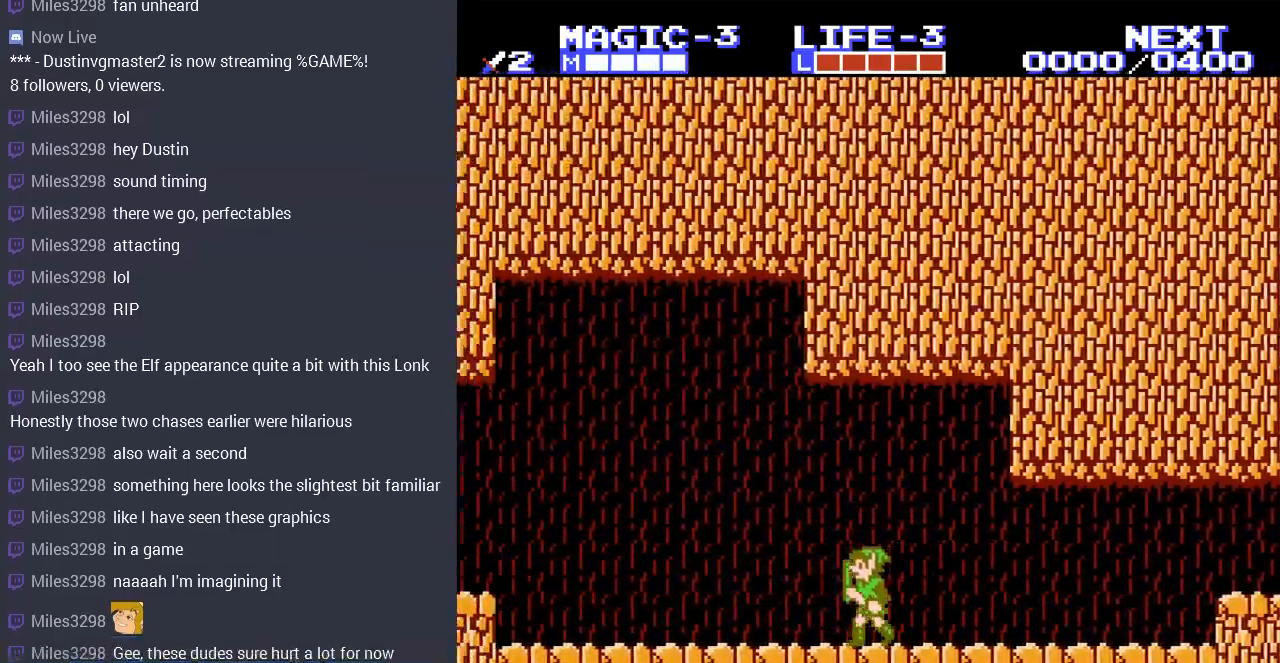
{"buttons": ["DPAD_LEFT"], "events": []}
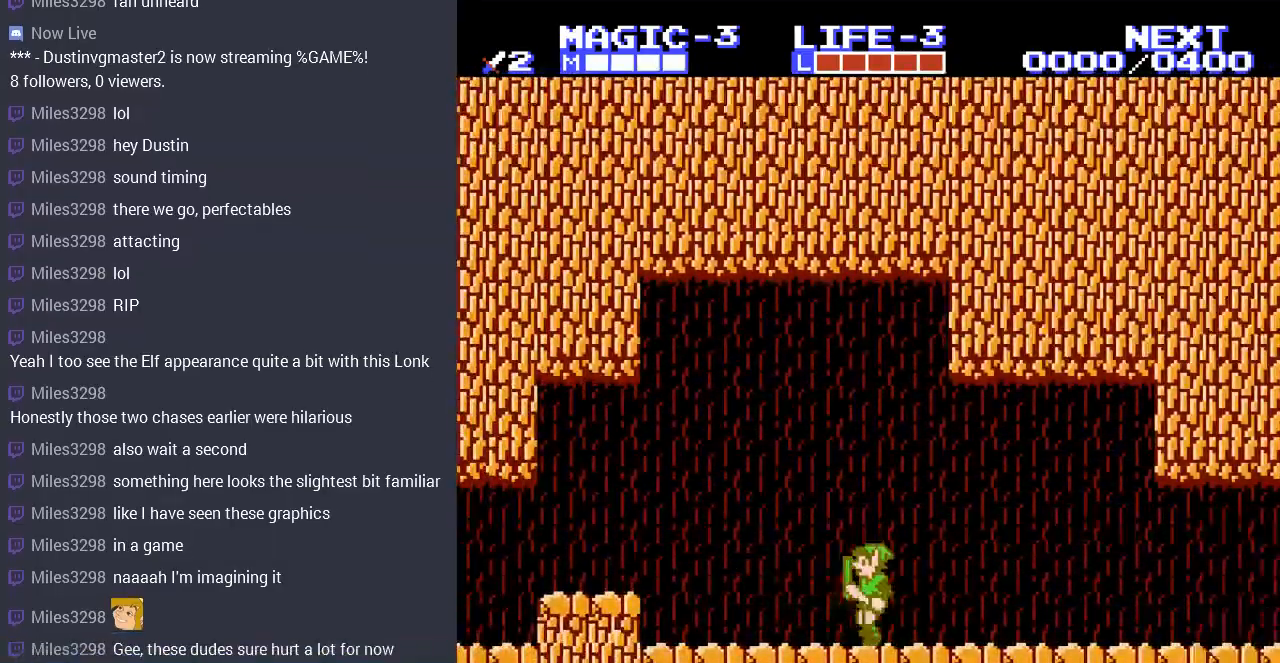
{"buttons": ["DPAD_LEFT"], "events": [[300, "A", "down"], [433, "A", "up"]]}
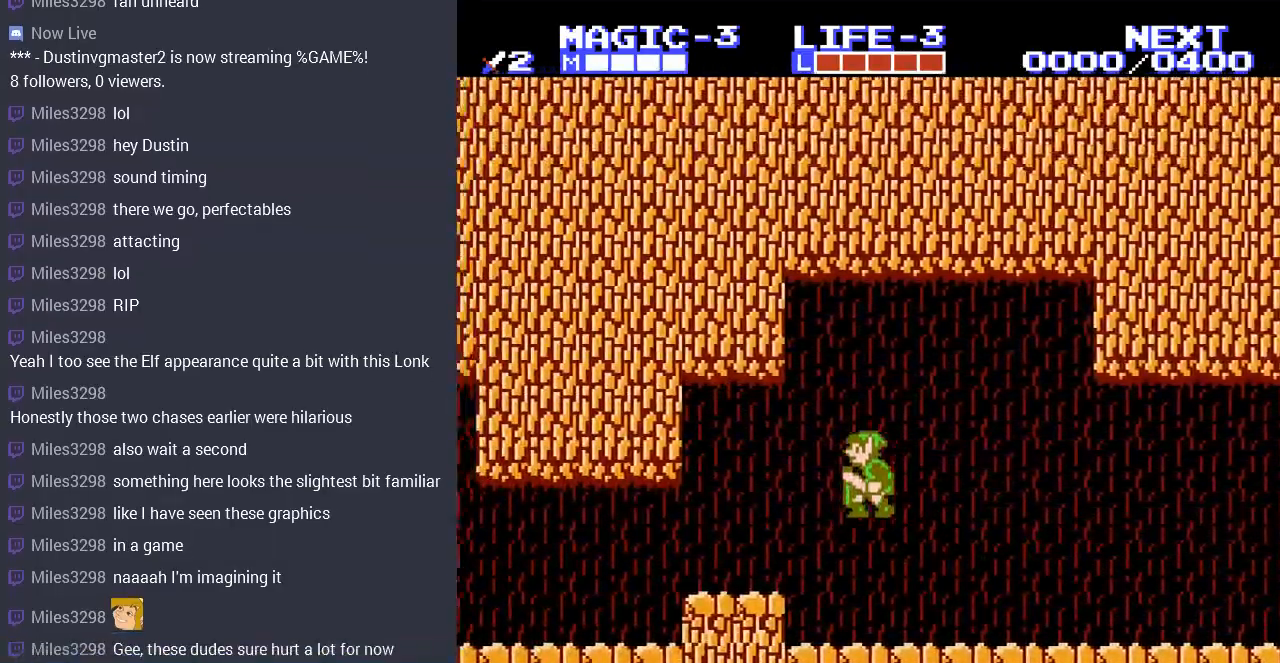
{"buttons": ["DPAD_LEFT"], "events": []}
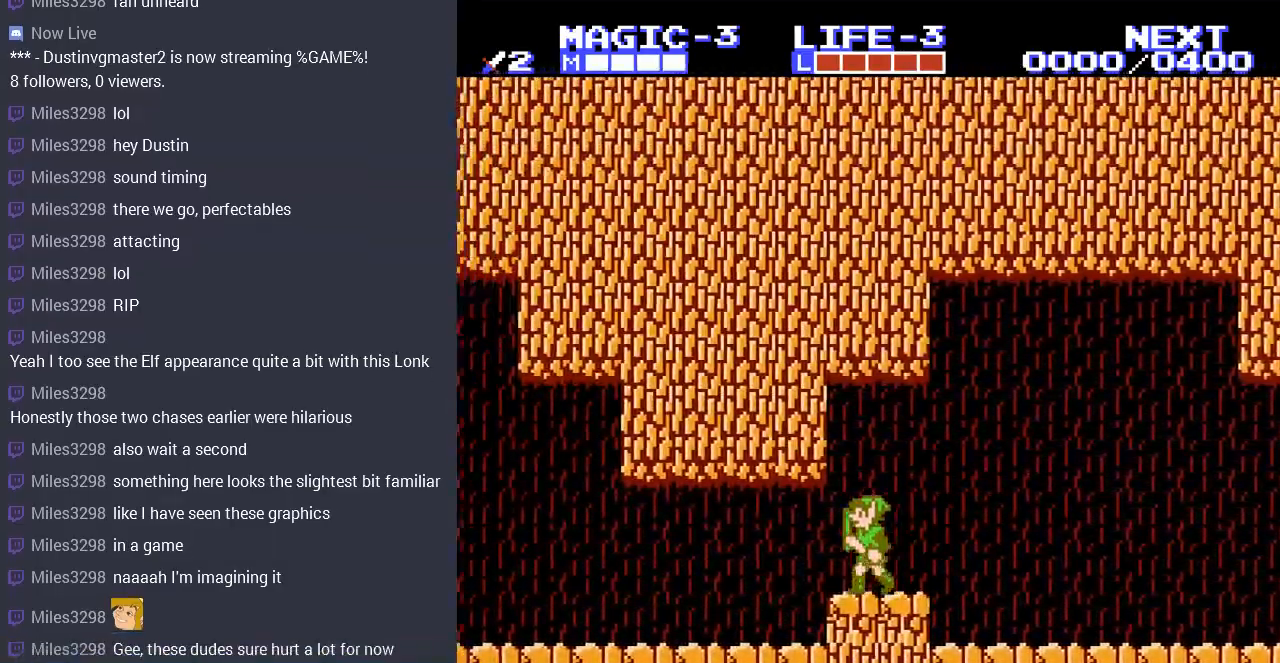
{"buttons": ["DPAD_LEFT"], "events": []}
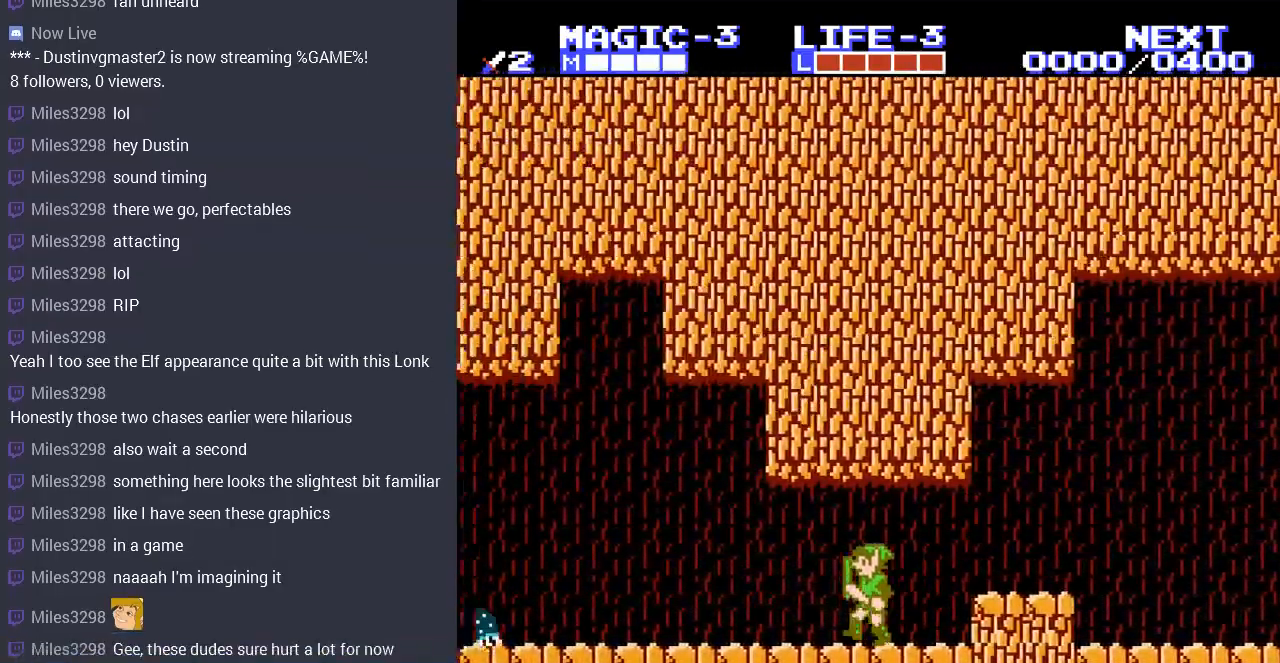
{"buttons": [], "events": [[433, "DPAD_LEFT", "up"]]}
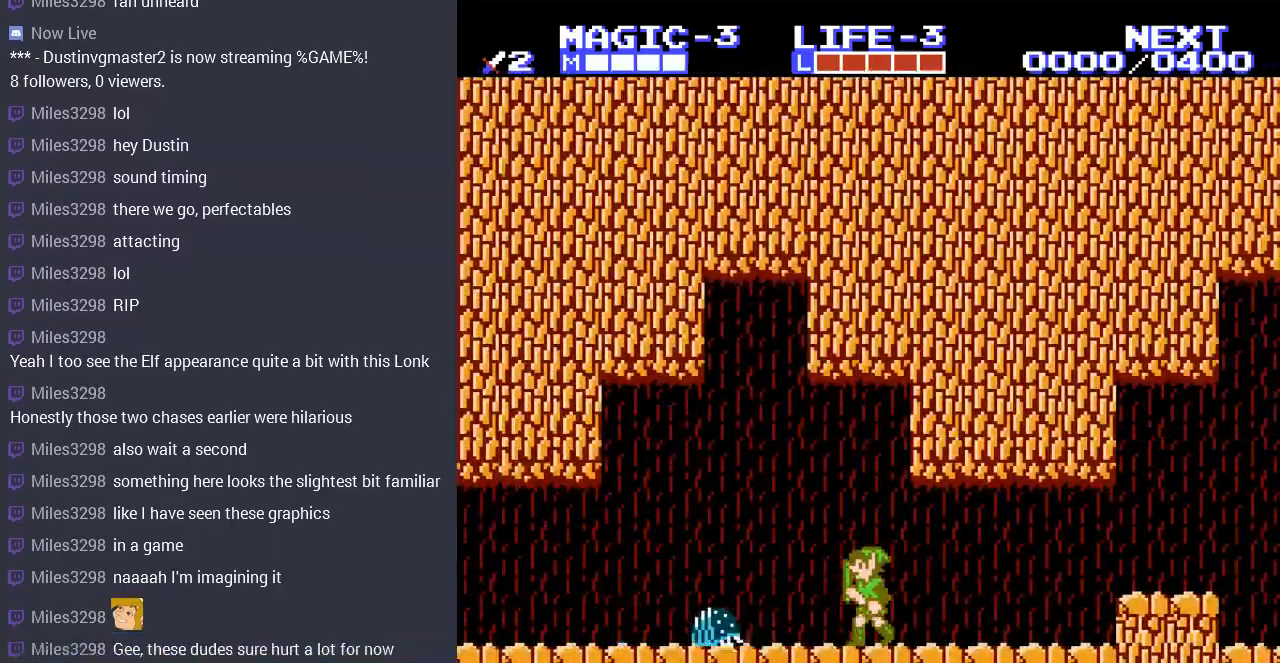
{"buttons": ["B", "DPAD_DOWN"], "events": [[67, "DPAD_DOWN", "down"], [133, "B", "down"], [233, "B", "up"], [333, "B", "down"], [433, "B", "up"], [500, "B", "down"]]}
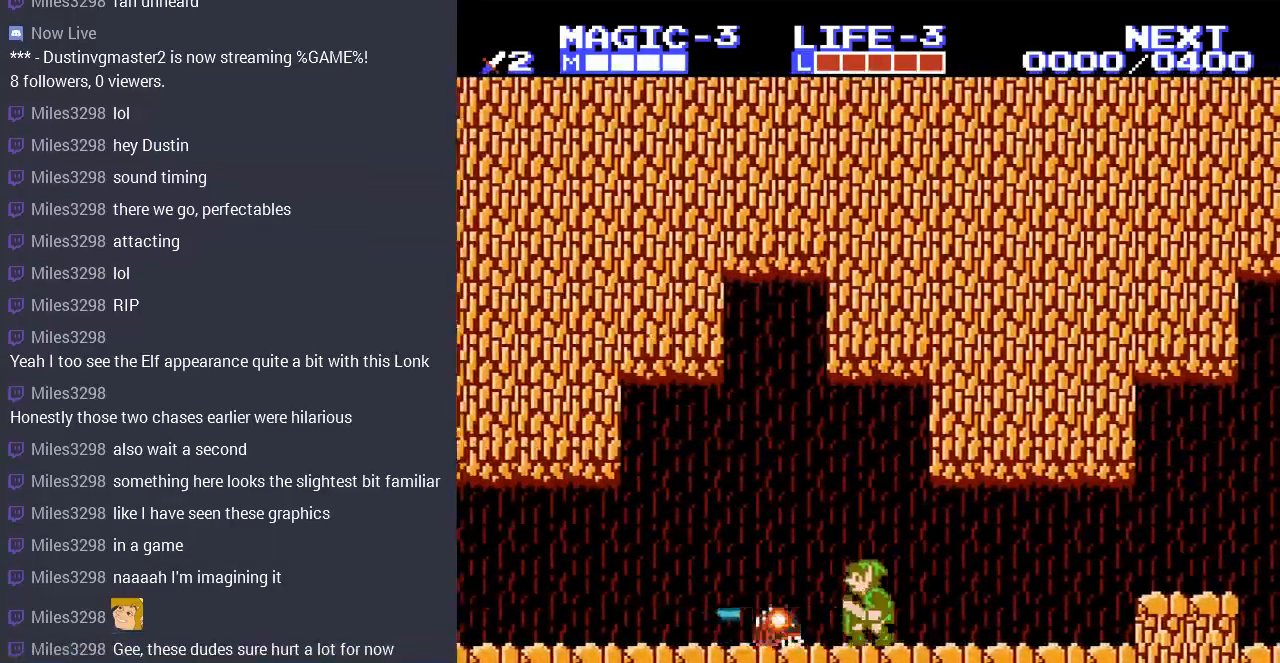
{"buttons": ["A", "DPAD_LEFT"], "events": [[100, "B", "up"], [167, "DPAD_DOWN", "up"], [200, "DPAD_LEFT", "down"], [467, "A", "down"]]}
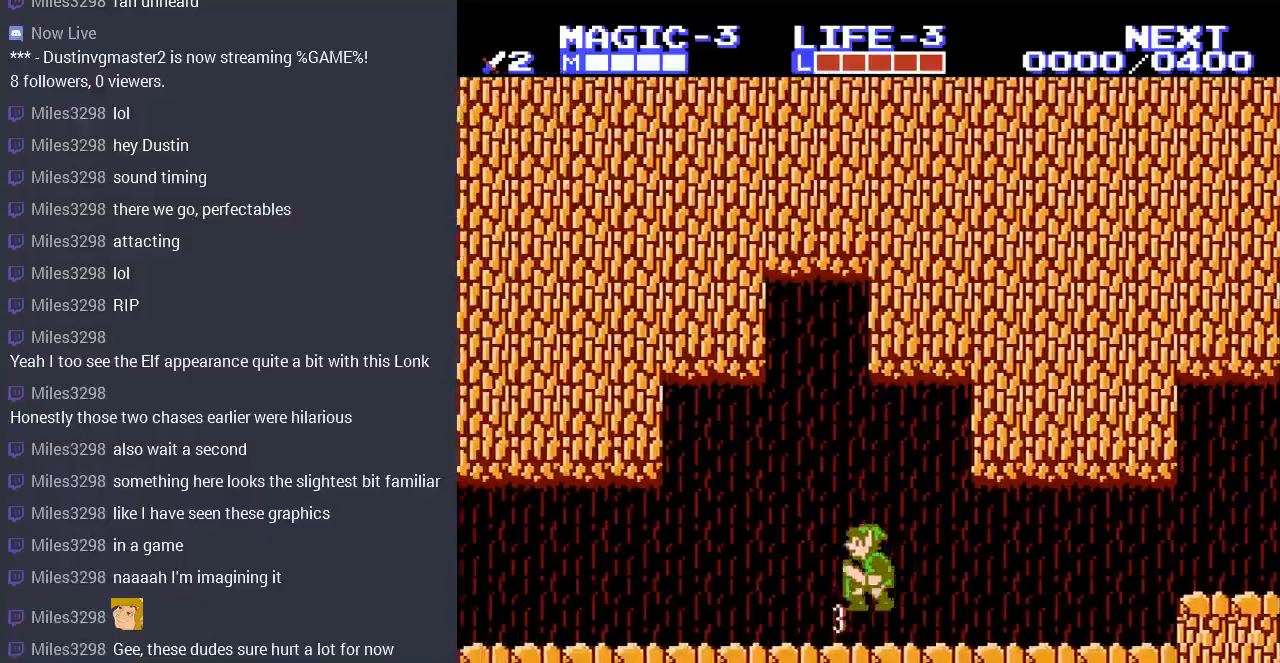
{"buttons": ["DPAD_LEFT"], "events": [[167, "A", "up"]]}
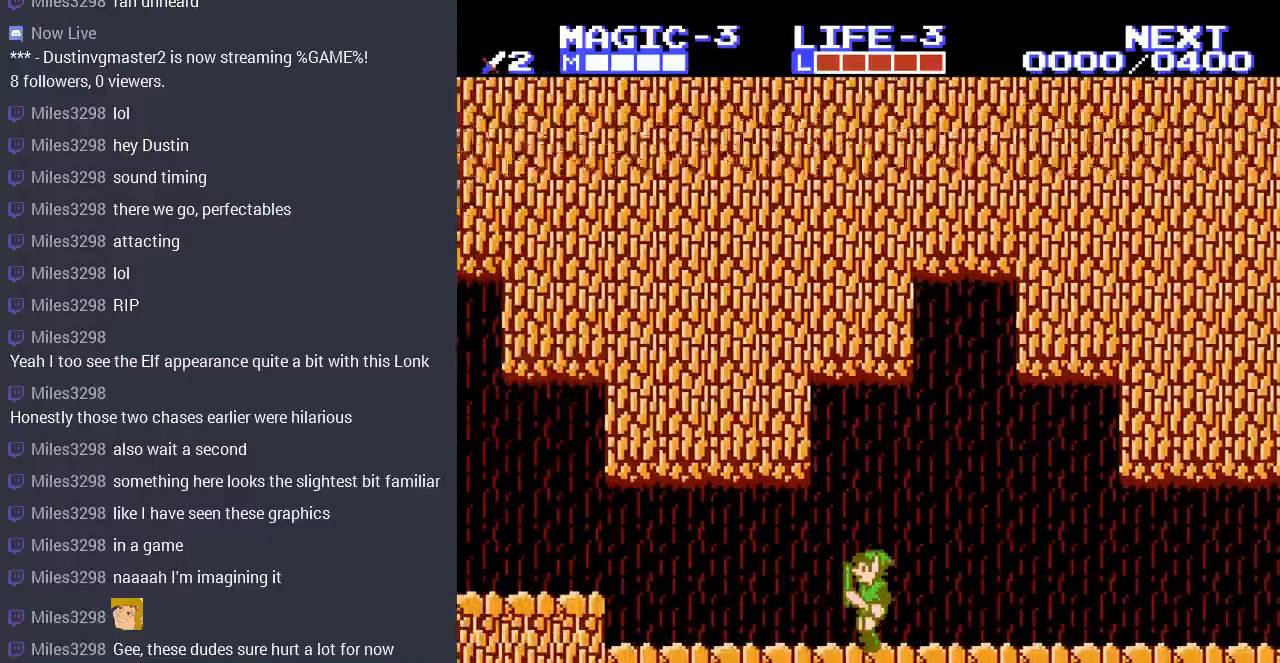
{"buttons": ["DPAD_LEFT"], "events": []}
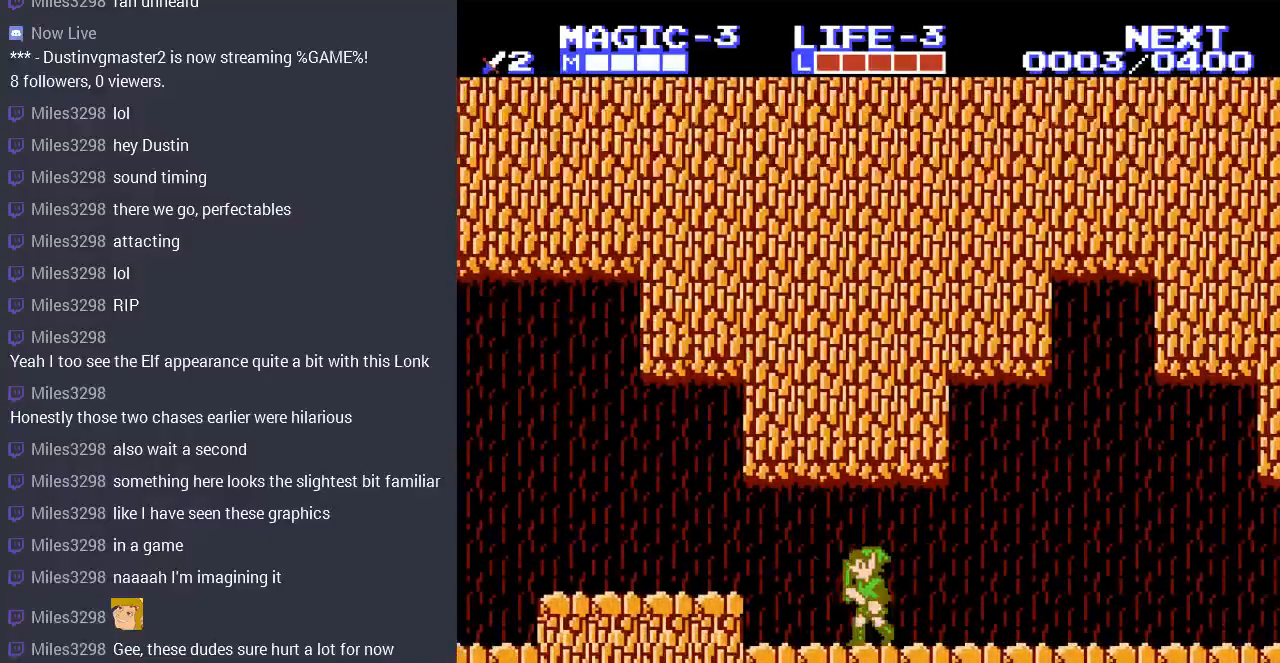
{"buttons": ["DPAD_LEFT"], "events": [[67, "A", "down"], [200, "A", "up"]]}
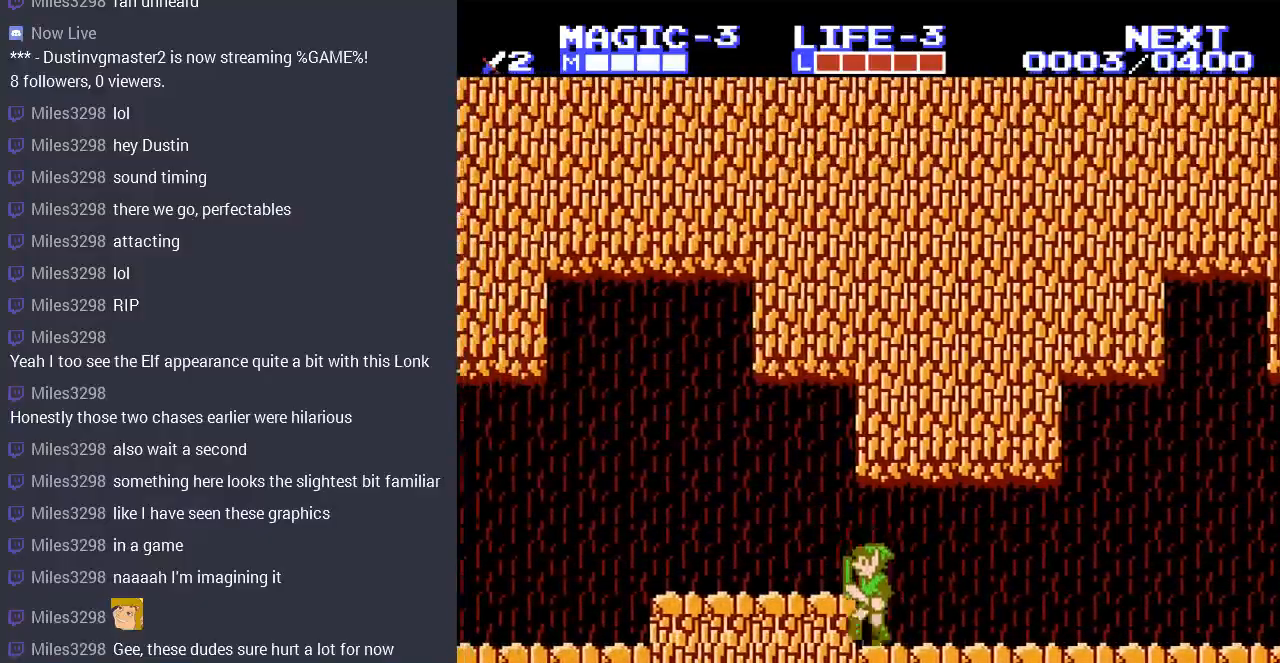
{"buttons": ["A", "DPAD_LEFT"], "events": [[67, "A", "down"], [233, "A", "up"], [500, "A", "down"]]}
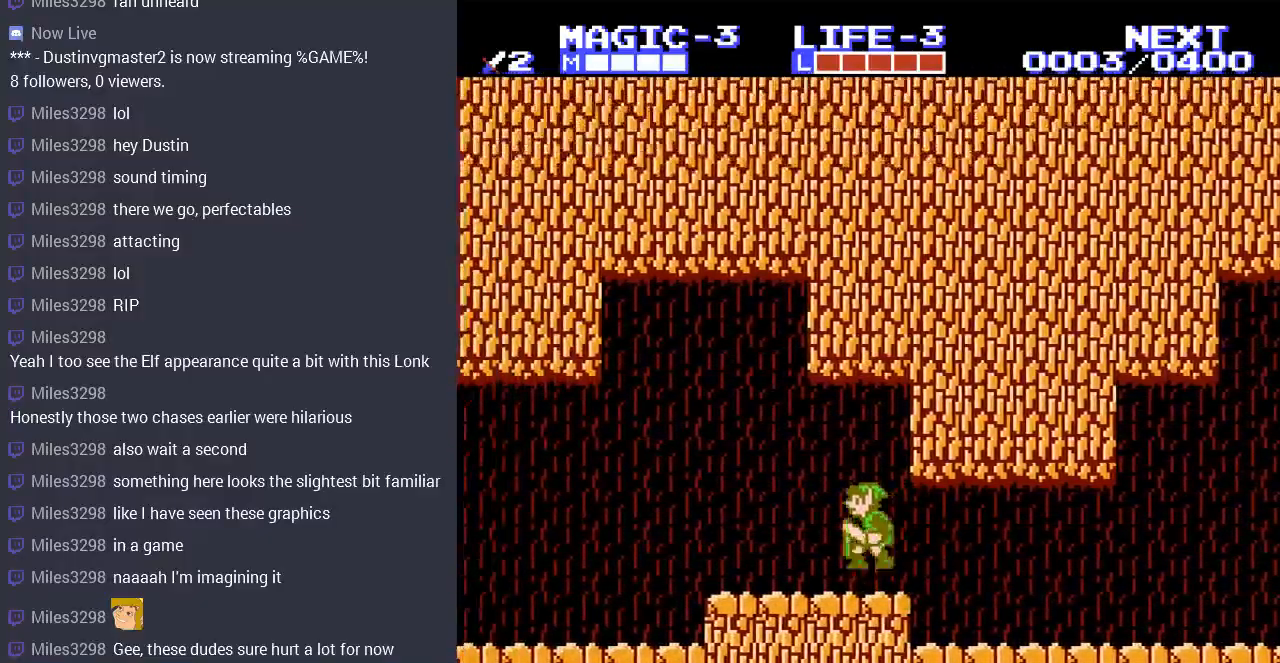
{"buttons": ["DPAD_LEFT"], "events": [[100, "A", "up"], [167, "DPAD_UP", "down"], [233, "DPAD_UP", "up"]]}
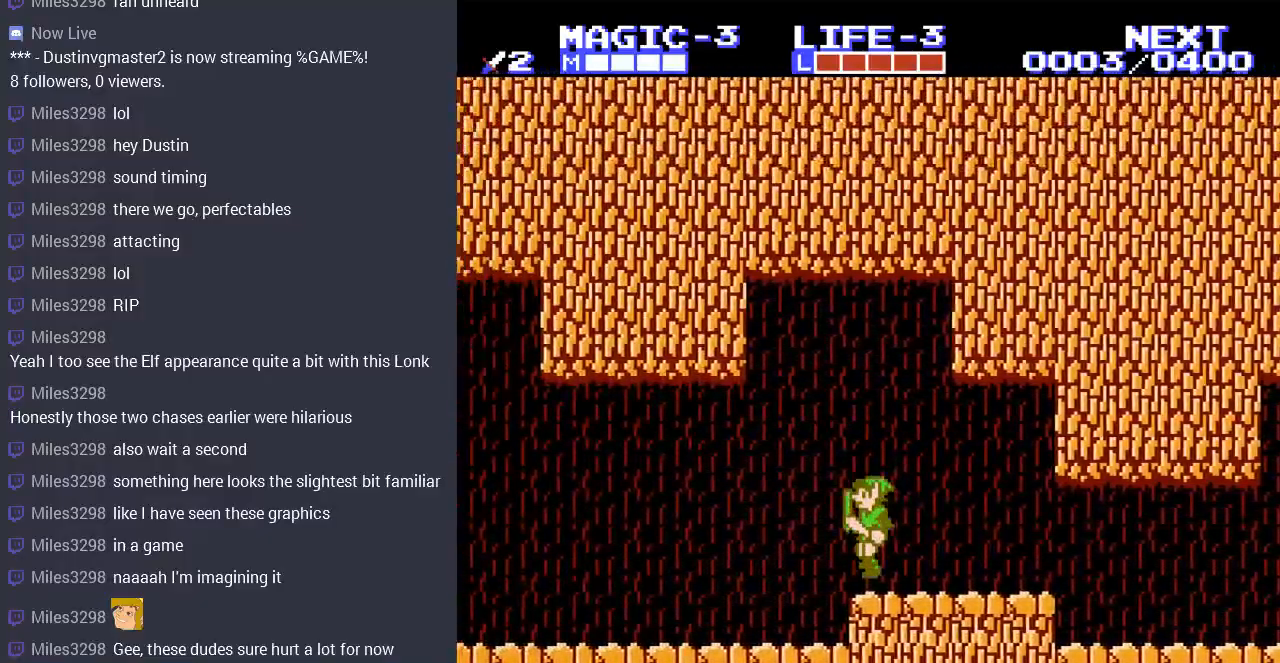
{"buttons": ["DPAD_LEFT"], "events": [[33, "A", "down"], [167, "A", "up"]]}
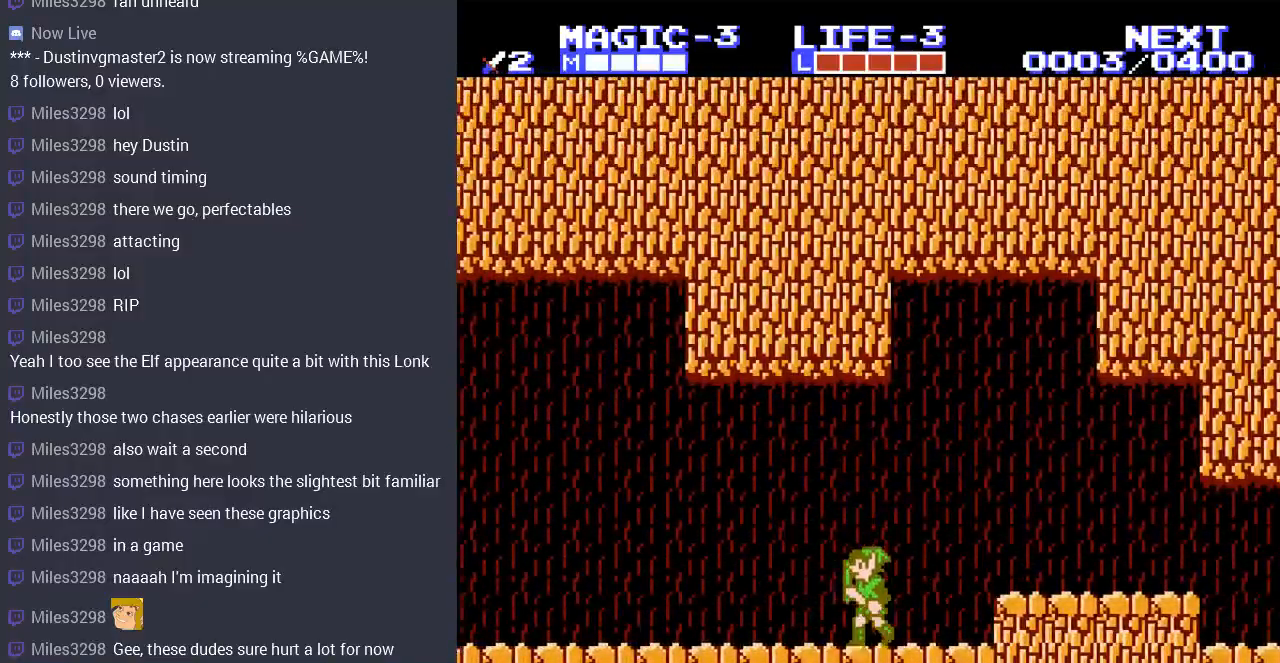
{"buttons": ["DPAD_LEFT"], "events": []}
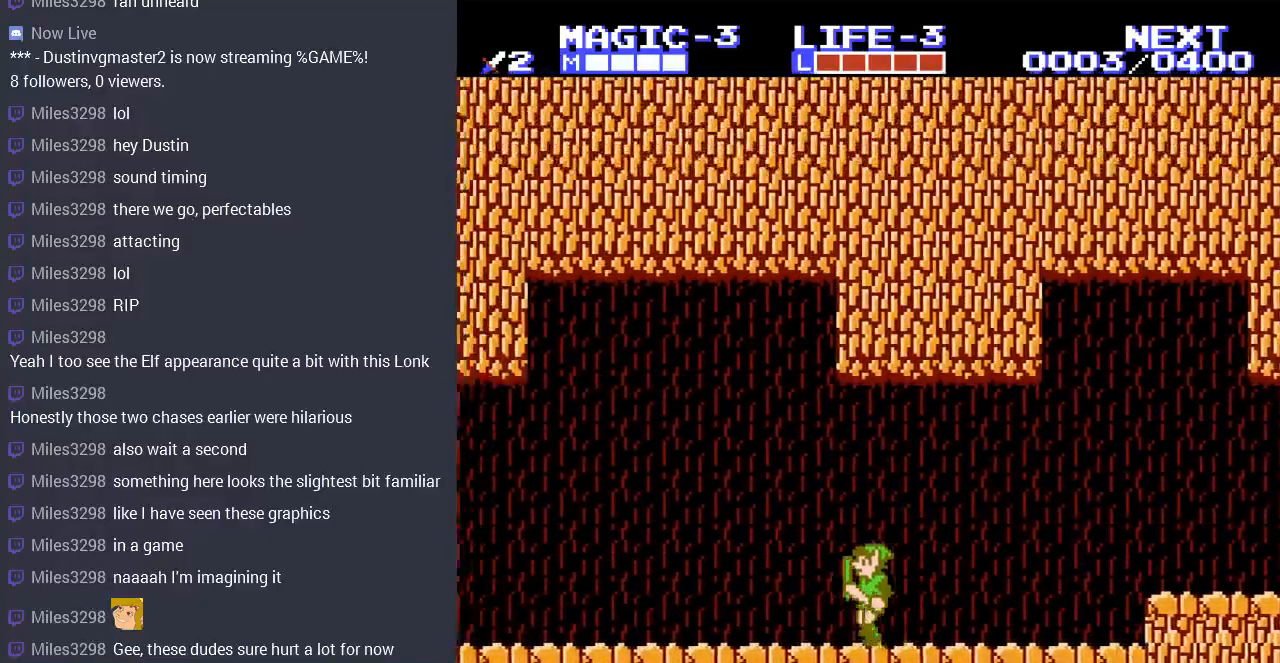
{"buttons": ["DPAD_LEFT"], "events": []}
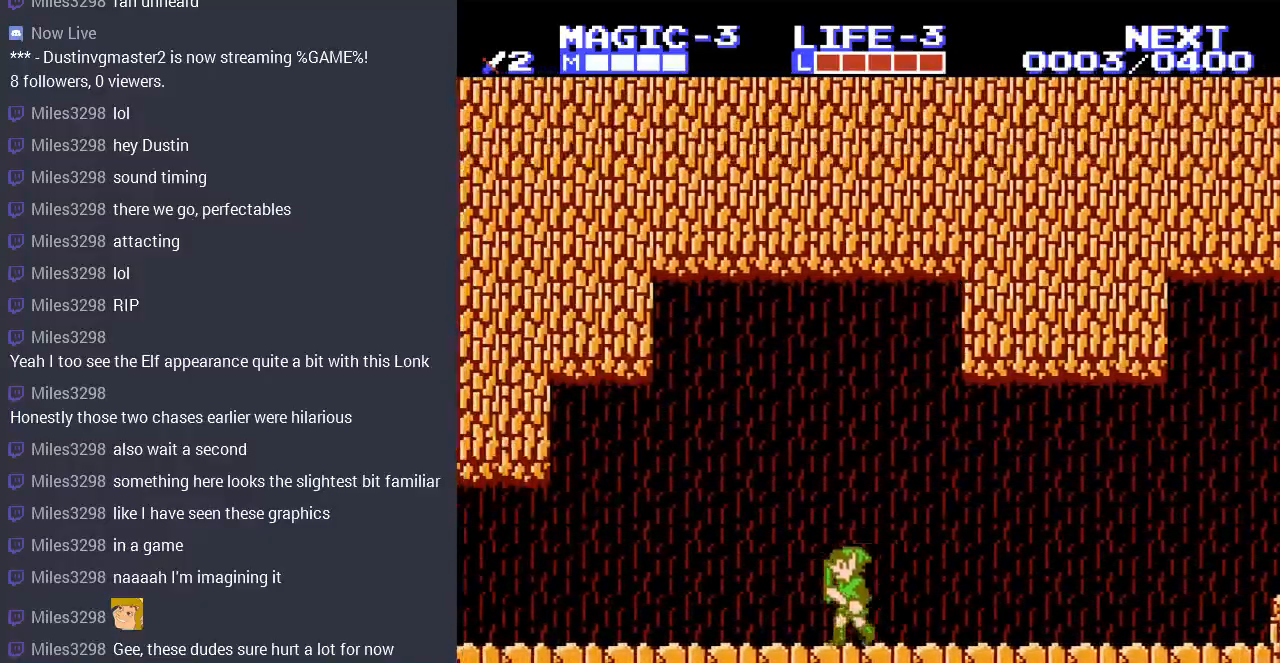
{"buttons": ["DPAD_LEFT"], "events": []}
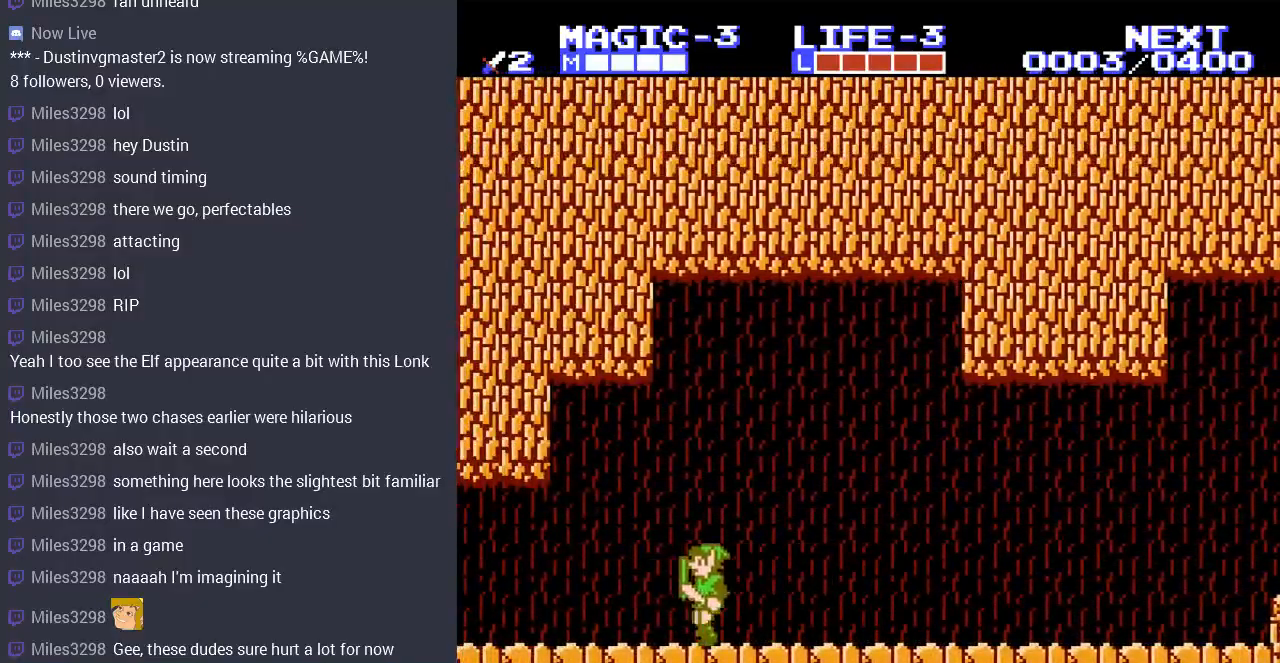
{"buttons": ["DPAD_LEFT"], "events": []}
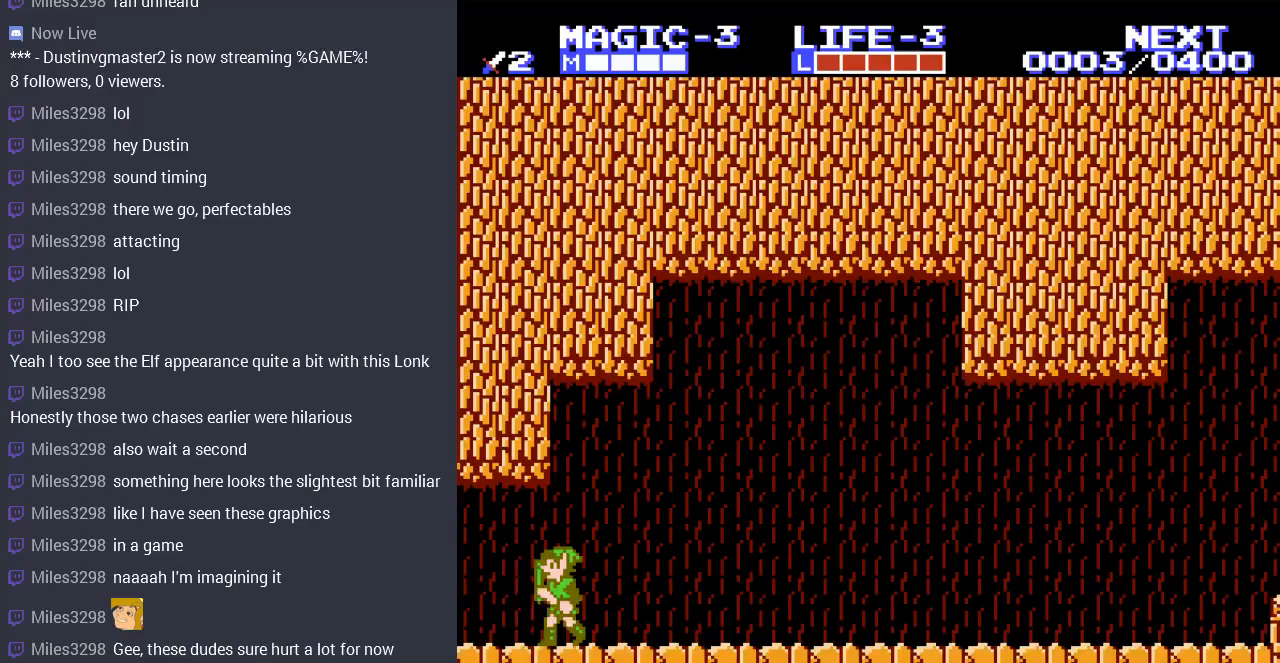
{"buttons": [], "events": [[500, "DPAD_LEFT", "up"]]}
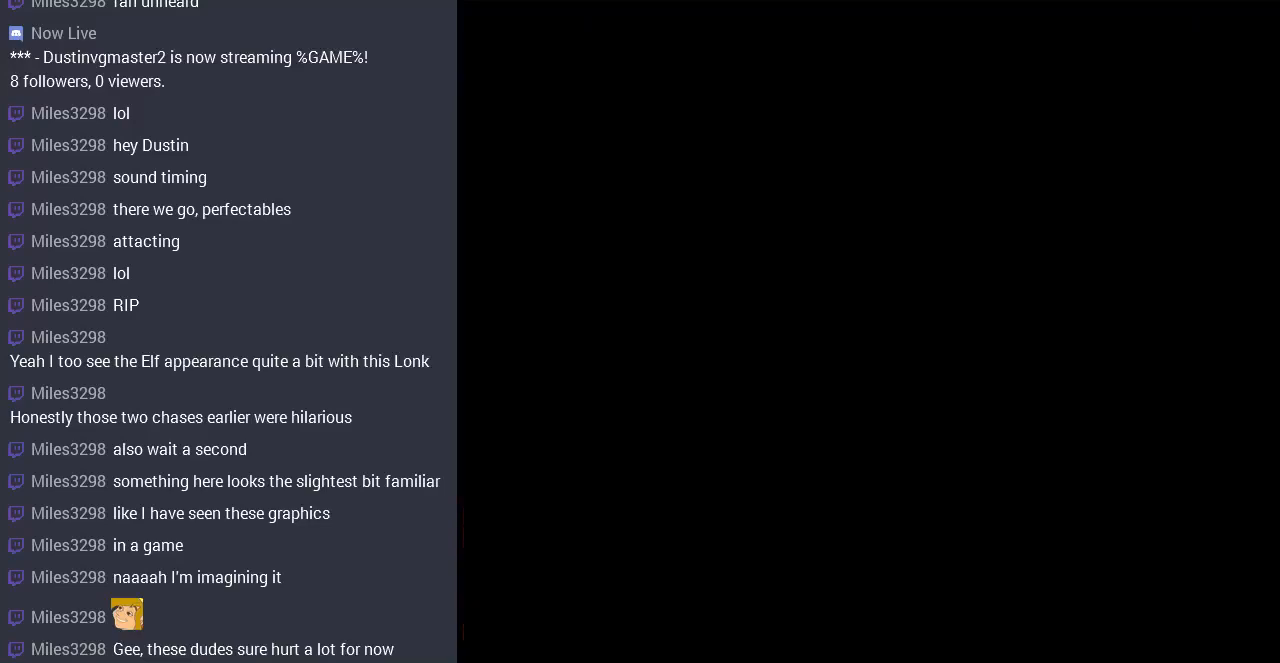
{"buttons": [], "events": []}
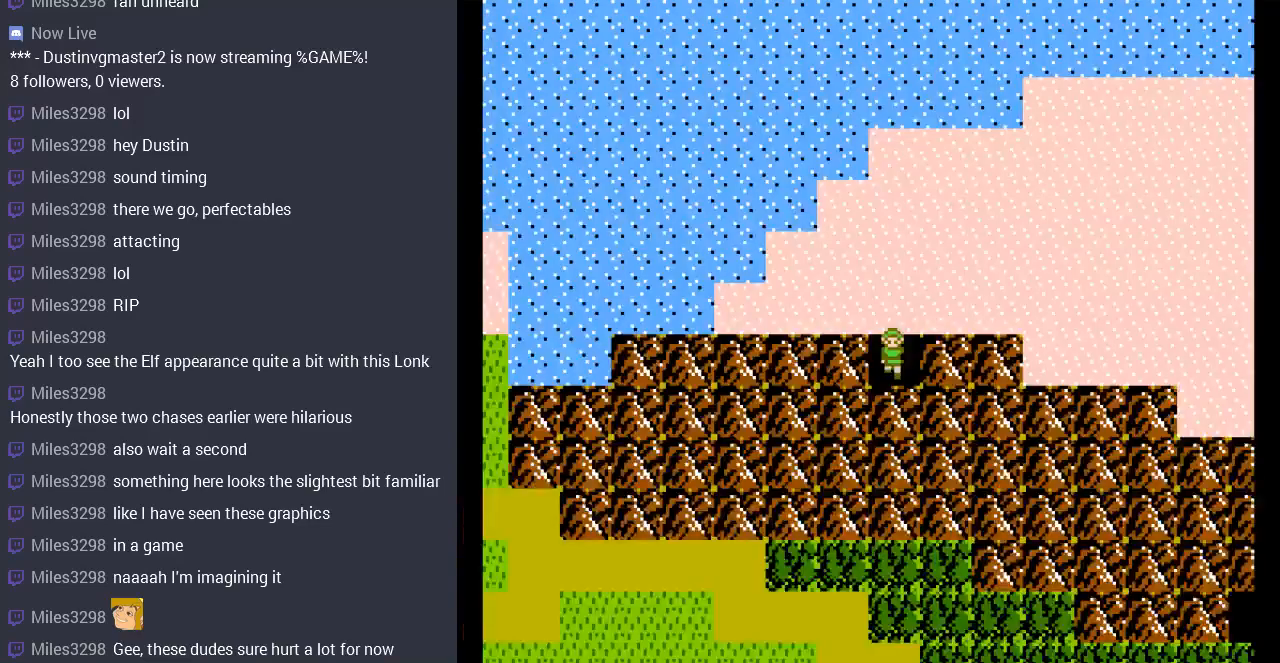
{"buttons": ["DPAD_RIGHT"], "events": [[33, "DPAD_RIGHT", "down"], [167, "DPAD_RIGHT", "up"], [167, "DPAD_UP", "down"], [367, "DPAD_RIGHT", "down"], [367, "DPAD_UP", "up"]]}
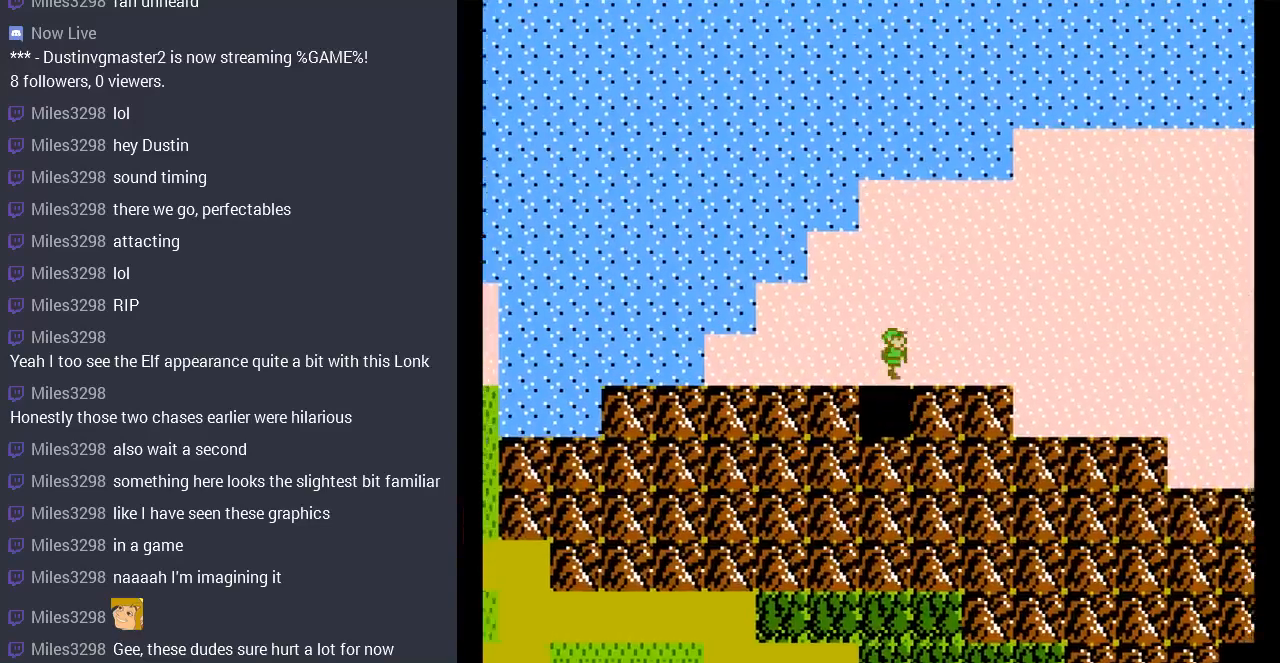
{"buttons": ["DPAD_RIGHT"], "events": []}
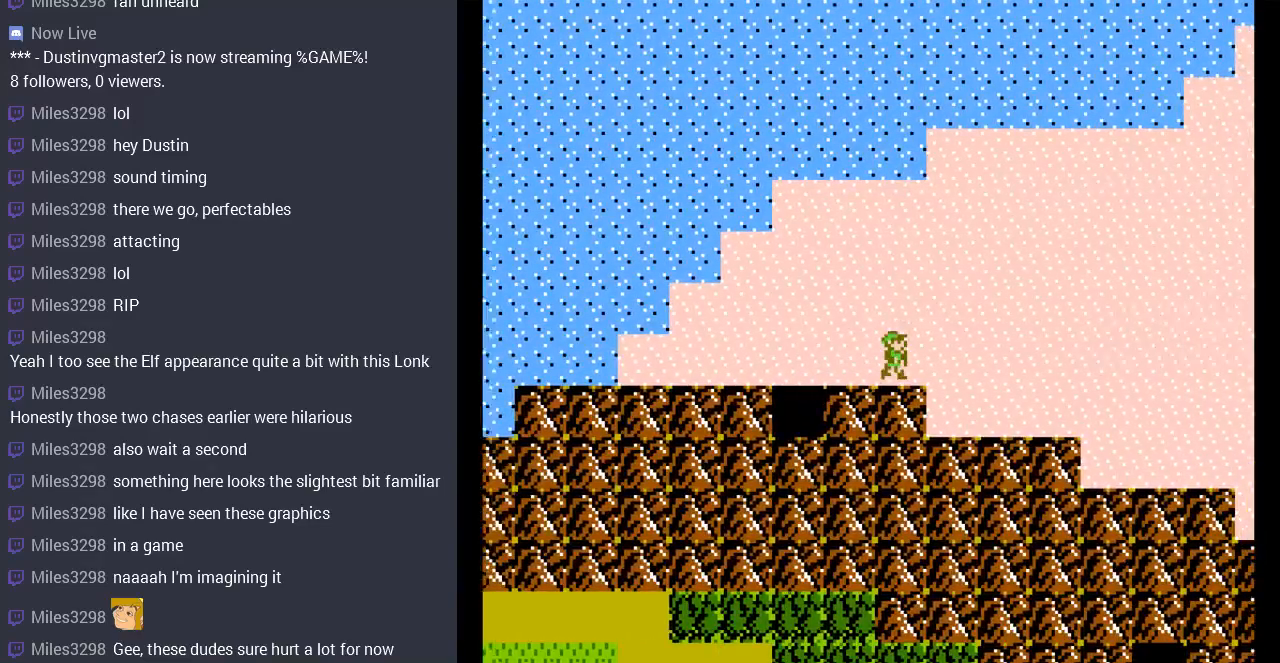
{"buttons": ["DPAD_RIGHT"], "events": []}
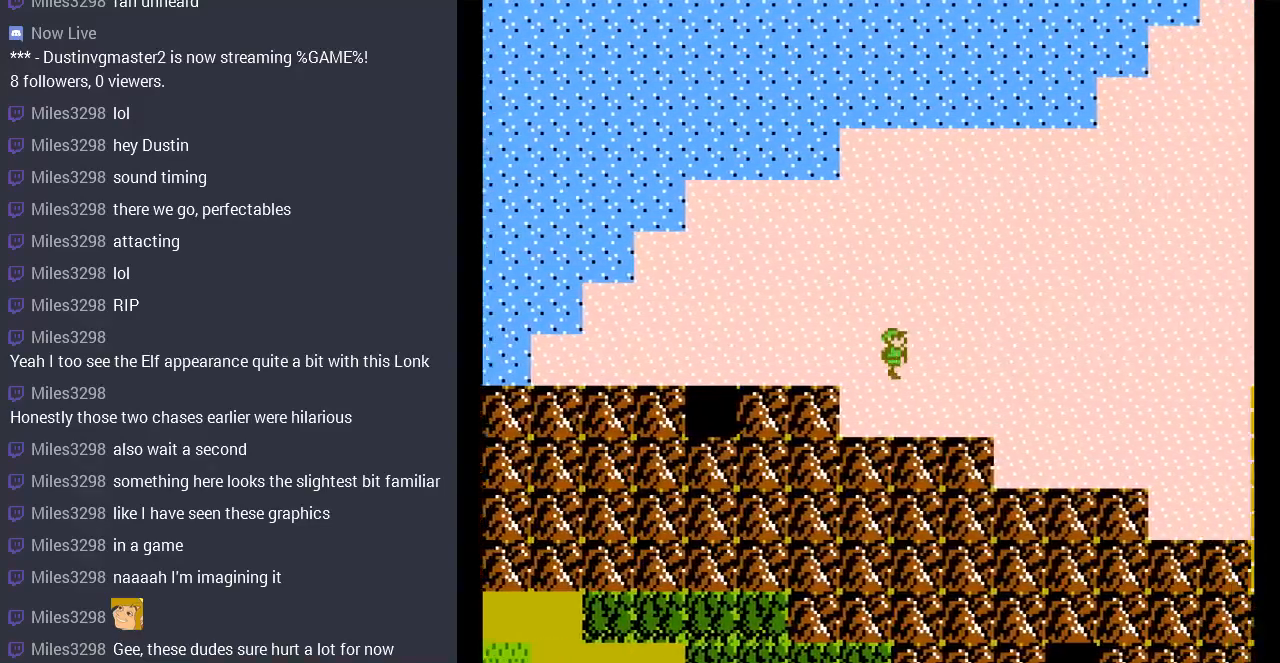
{"buttons": ["DPAD_RIGHT"], "events": []}